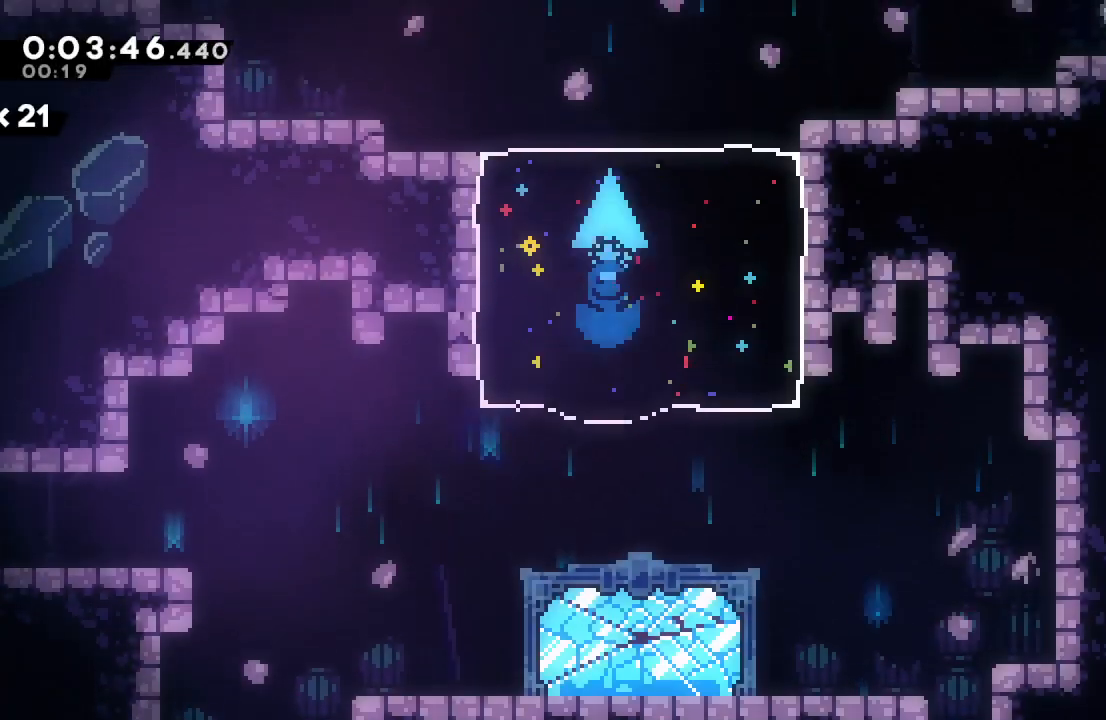
Gameplay with a controller (PlayStation layout); each line is a JSON object with the inputs held at the frame after it. "events" lists button and stick changes between this image and that frame as [ms after this image, input, new state], when the widget could be followed in between. Not read: L3 R2 R3.
{"buttons": ["DPAD_LEFT"], "left_stick": "center", "right_stick": "center", "events": [[183, "DPAD_LEFT", "down"], [217, "CROSS", "down"], [333, "CROSS", "up"]]}
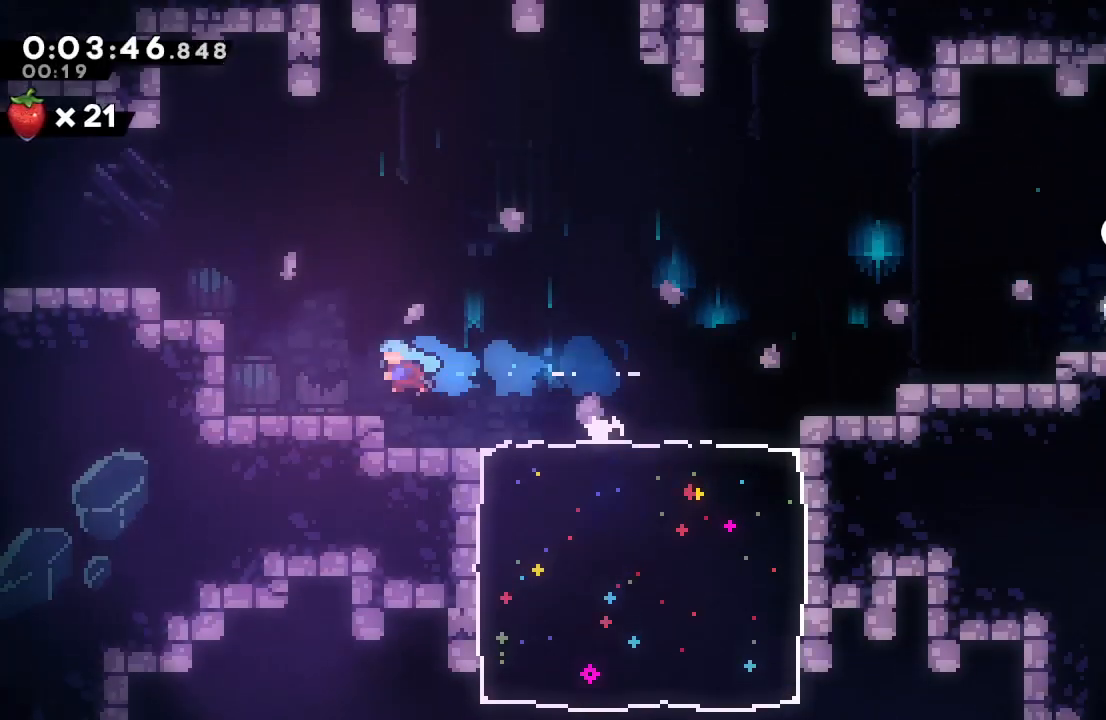
{"buttons": ["DPAD_LEFT"], "left_stick": "center", "right_stick": "center", "events": [[100, "DPAD_UP", "down"], [117, "CROSS", "down"], [233, "DPAD_UP", "up"], [250, "CROSS", "up"]]}
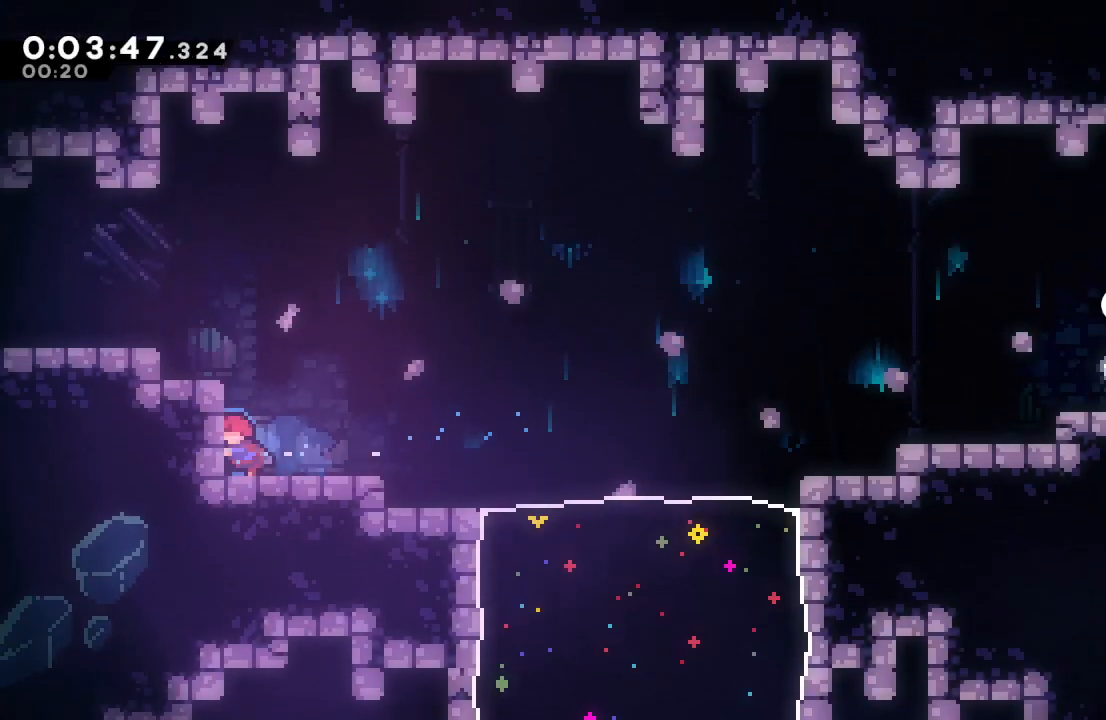
{"buttons": ["DPAD_LEFT"], "left_stick": "center", "right_stick": "center", "events": [[117, "DPAD_LEFT", "up"], [183, "DPAD_UP", "down"], [217, "CROSS", "down"], [233, "DPAD_LEFT", "down"], [383, "CROSS", "up"], [383, "DPAD_UP", "up"]]}
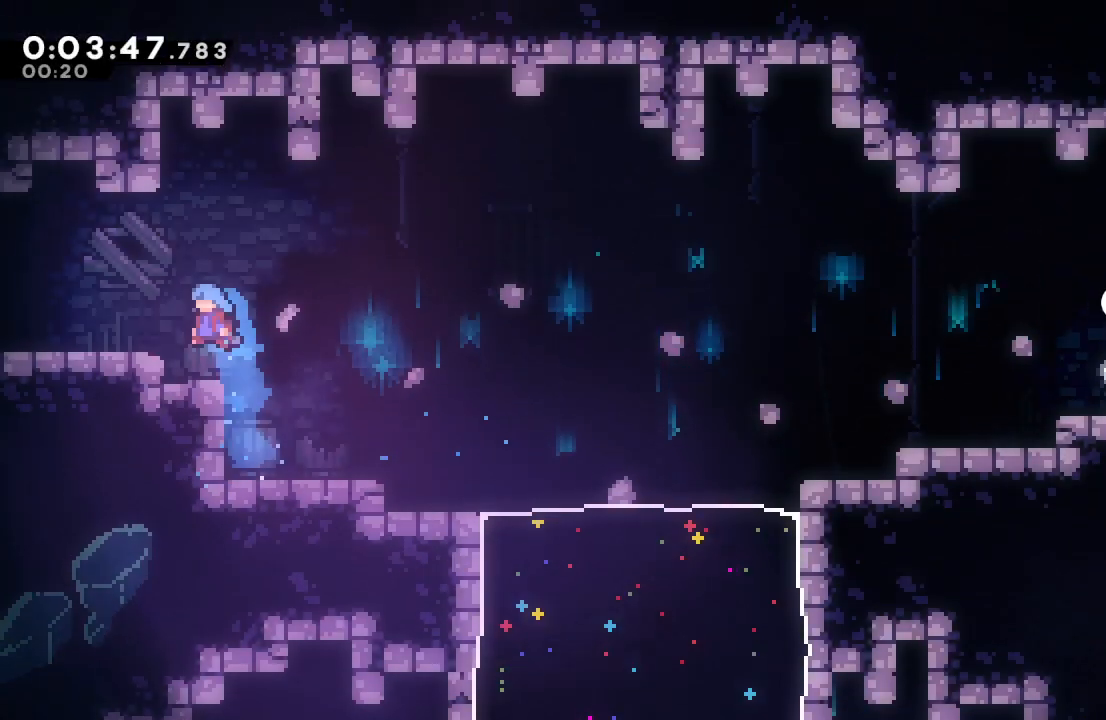
{"buttons": ["DPAD_DOWN"], "left_stick": "center", "right_stick": "center", "events": [[250, "L1", "down"], [283, "CIRCLE", "down"], [350, "CIRCLE", "up"], [350, "L1", "up"], [367, "DPAD_DOWN", "down"], [400, "DPAD_LEFT", "up"]]}
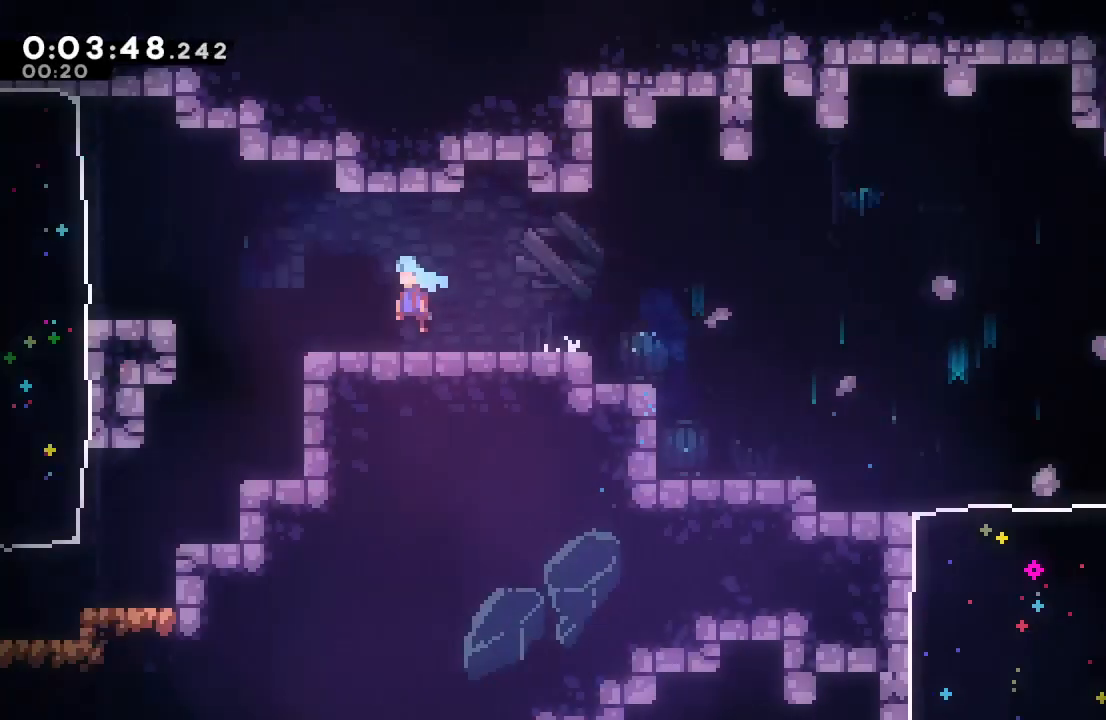
{"buttons": ["DPAD_DOWN"], "left_stick": "center", "right_stick": "center", "events": []}
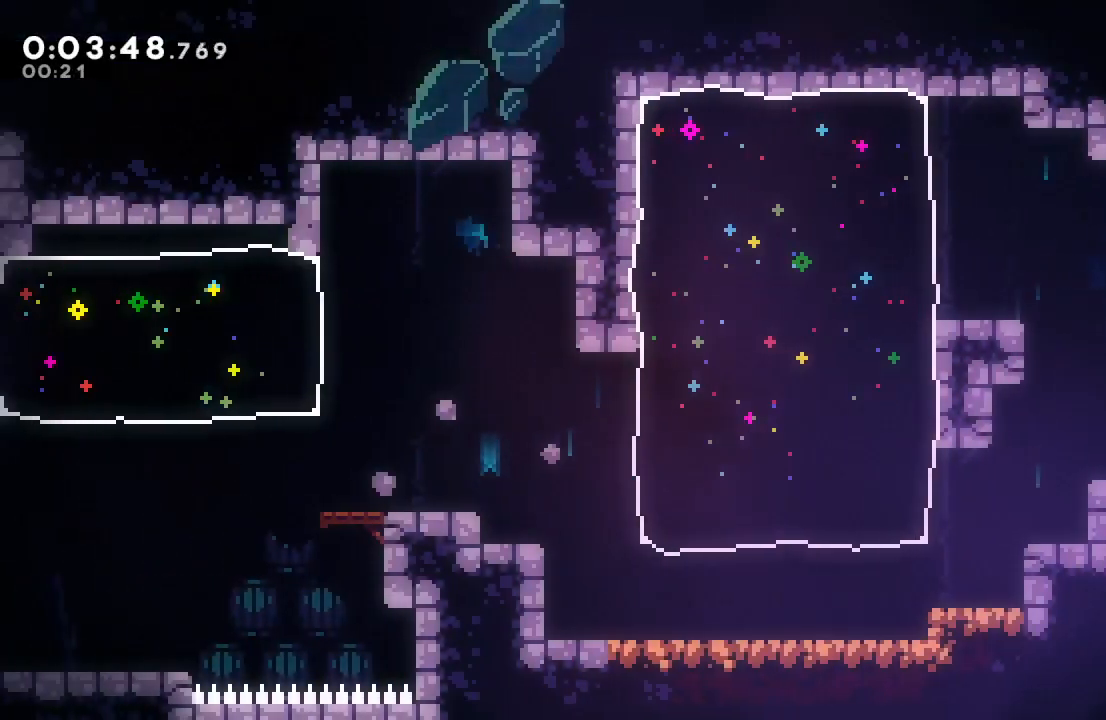
{"buttons": ["L1", "DPAD_LEFT"], "left_stick": "center", "right_stick": "center", "events": [[433, "DPAD_DOWN", "up"], [433, "DPAD_LEFT", "down"], [467, "L1", "down"]]}
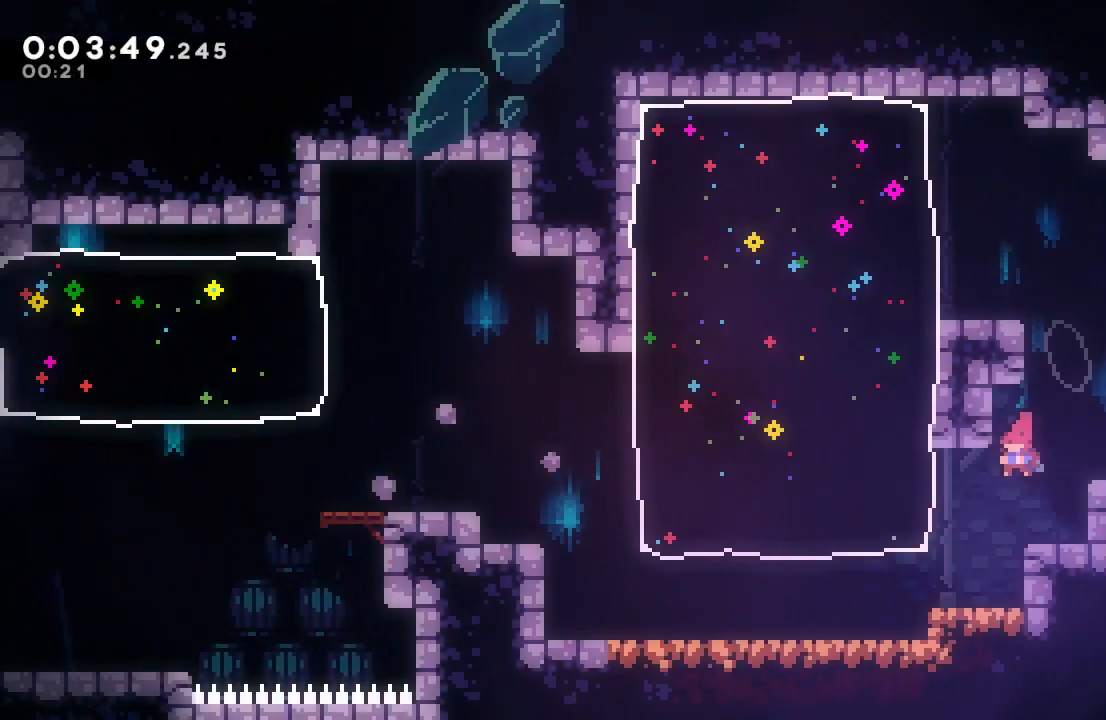
{"buttons": ["CIRCLE", "DPAD_LEFT"], "left_stick": "center", "right_stick": "center", "events": [[67, "L1", "up"], [433, "CIRCLE", "down"]]}
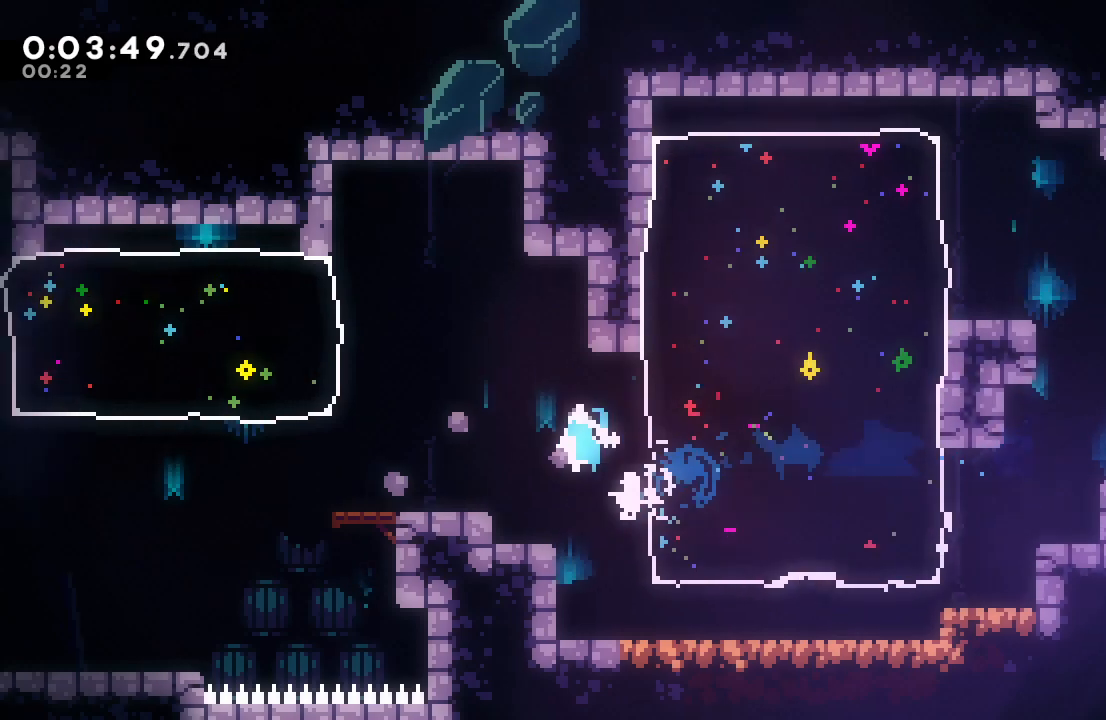
{"buttons": ["DPAD_LEFT"], "left_stick": "center", "right_stick": "center", "events": [[17, "CIRCLE", "up"], [233, "DPAD_UP", "down"], [233, "L1", "down"], [367, "L1", "up"], [400, "DPAD_UP", "up"]]}
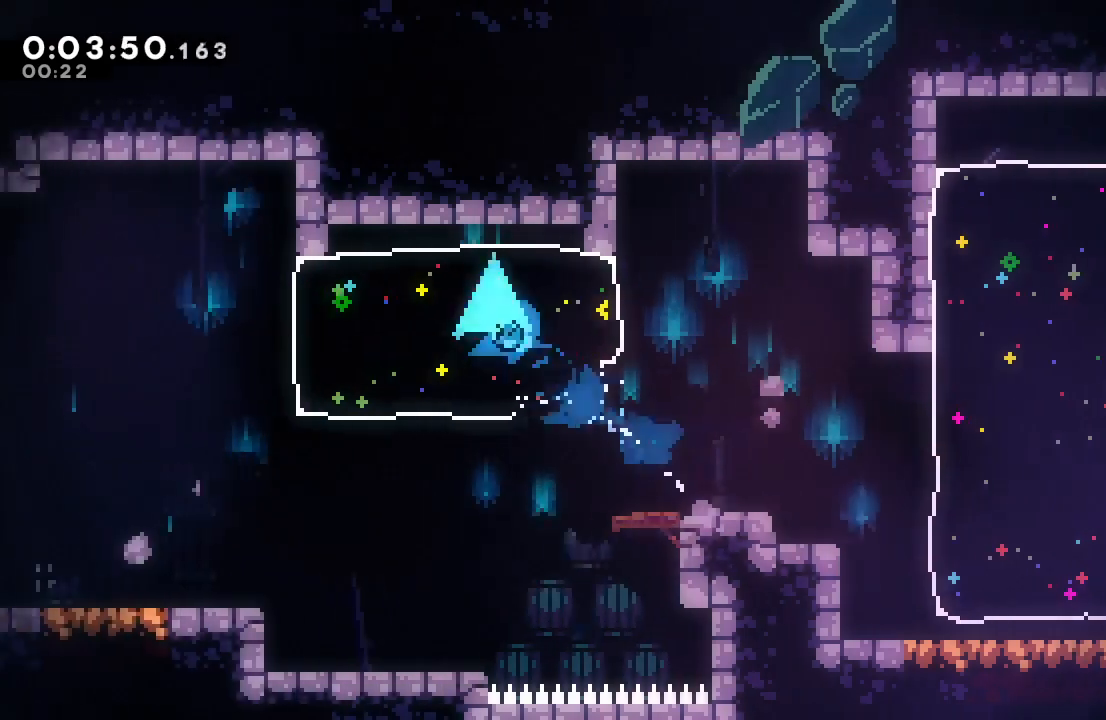
{"buttons": ["CIRCLE", "DPAD_RIGHT"], "left_stick": "center", "right_stick": "center", "events": [[233, "CIRCLE", "down"], [283, "DPAD_LEFT", "up"], [333, "DPAD_RIGHT", "down"], [350, "L2", "down"], [500, "L2", "up"]]}
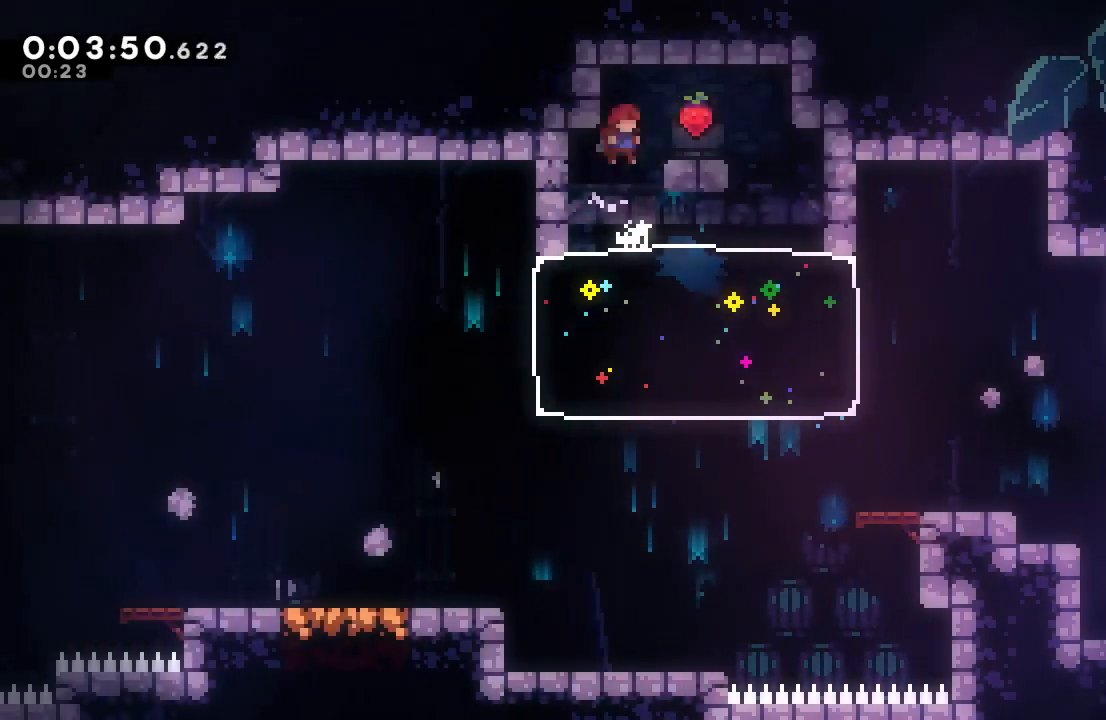
{"buttons": ["CIRCLE", "R1"], "left_stick": "center", "right_stick": "center", "events": [[50, "CIRCLE", "up"], [283, "DPAD_RIGHT", "up"], [350, "CIRCLE", "down"], [500, "R1", "down"]]}
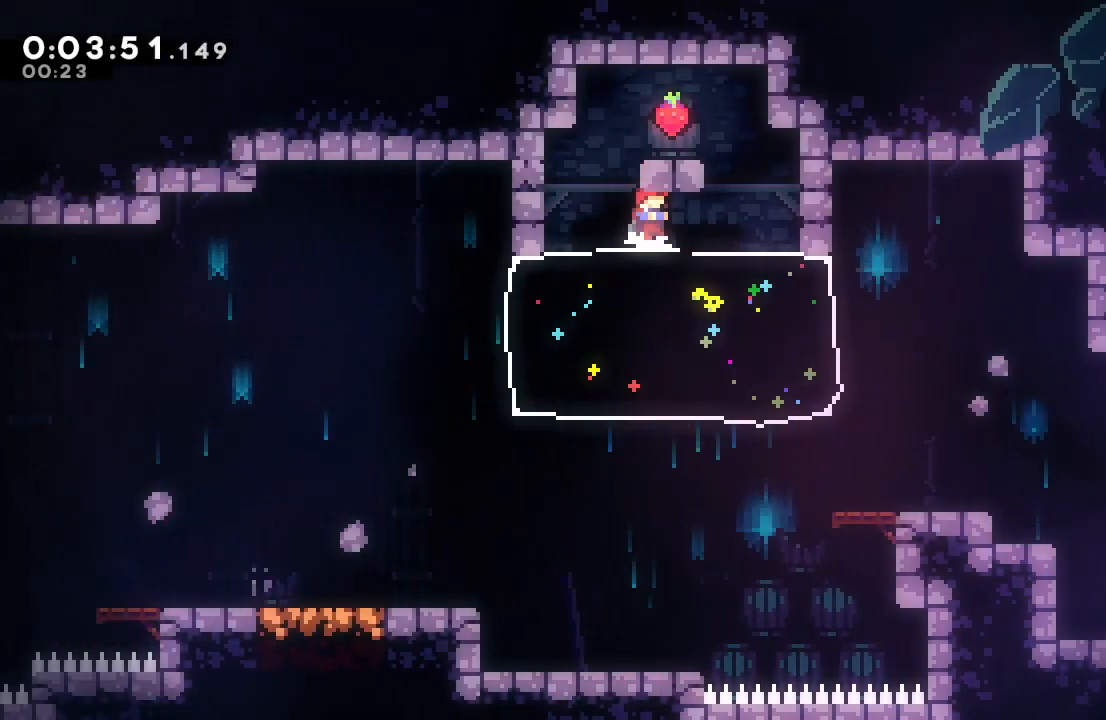
{"buttons": ["CIRCLE", "R1", "DPAD_RIGHT"], "left_stick": "center", "right_stick": "center", "events": [[33, "DPAD_RIGHT", "down"], [117, "DPAD_RIGHT", "up"], [150, "CIRCLE", "up"], [183, "DPAD_LEFT", "down"], [250, "R1", "up"], [383, "DPAD_LEFT", "up"], [417, "CIRCLE", "down"], [450, "DPAD_RIGHT", "down"], [483, "R1", "down"]]}
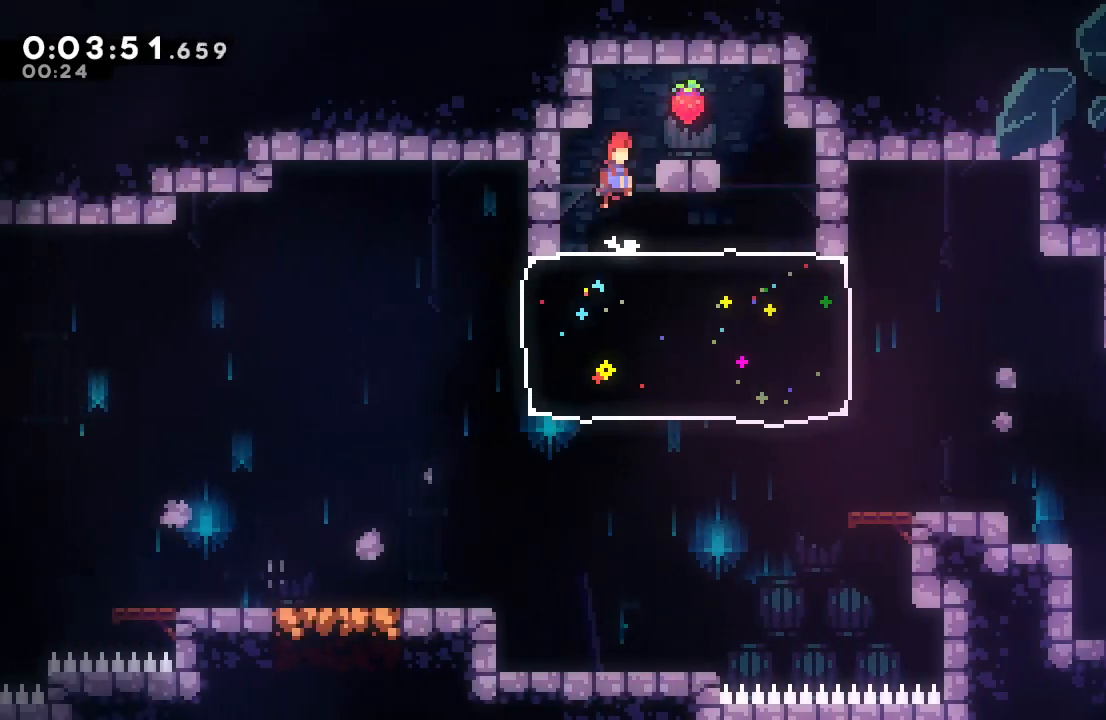
{"buttons": ["DPAD_DOWN"], "left_stick": "center", "right_stick": "center", "events": [[283, "CIRCLE", "up"], [350, "R1", "up"], [483, "DPAD_RIGHT", "up"], [500, "DPAD_DOWN", "down"]]}
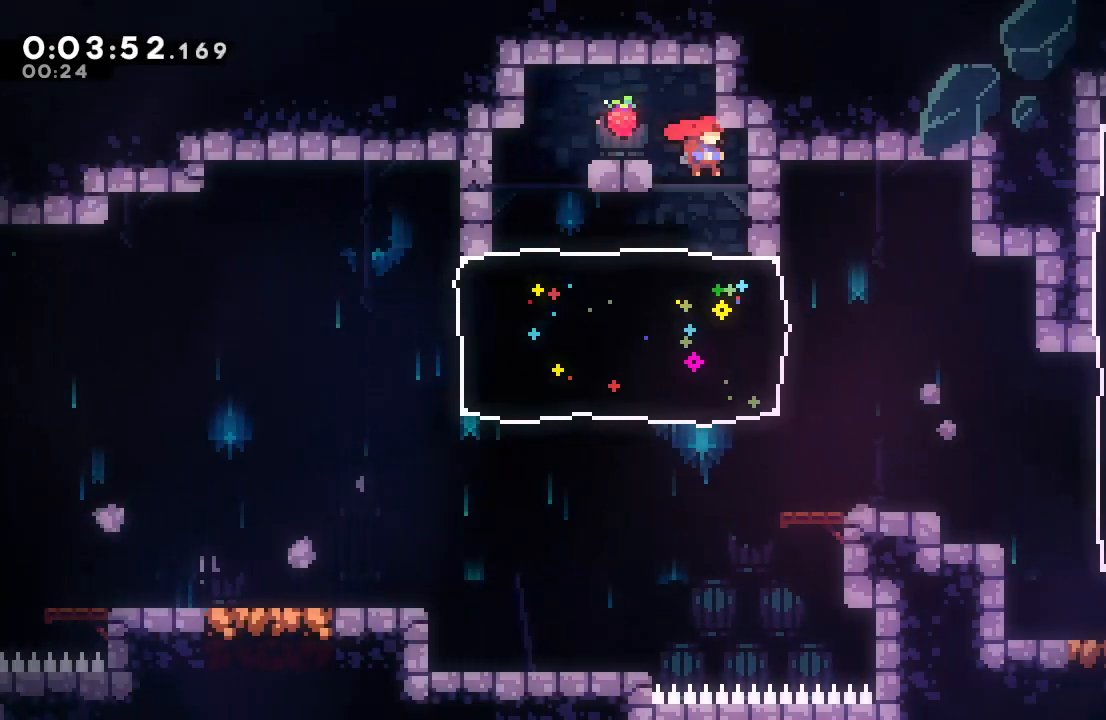
{"buttons": ["DPAD_DOWN", "DPAD_LEFT"], "left_stick": "center", "right_stick": "center", "events": [[17, "DPAD_DOWN", "up"], [100, "DPAD_DOWN", "down"], [100, "DPAD_LEFT", "down"], [150, "L1", "down"], [283, "L1", "up"]]}
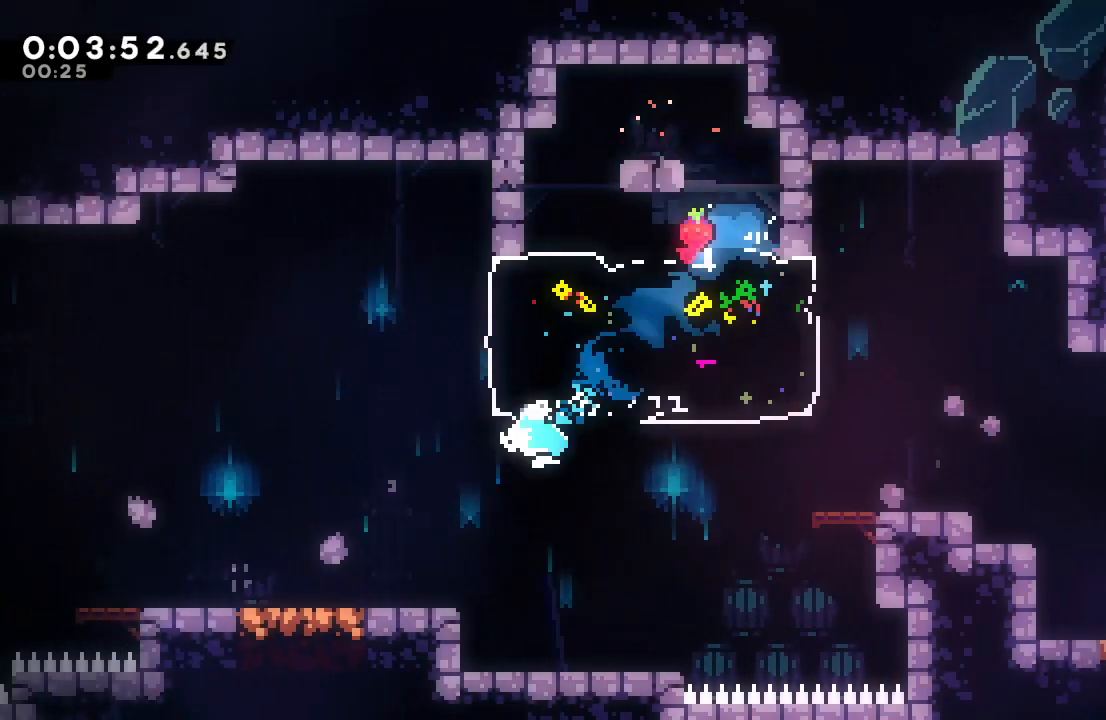
{"buttons": ["DPAD_LEFT"], "left_stick": "center", "right_stick": "center", "events": [[283, "L1", "down"], [333, "CIRCLE", "down"], [400, "CIRCLE", "up"], [400, "L1", "up"], [417, "DPAD_DOWN", "up"]]}
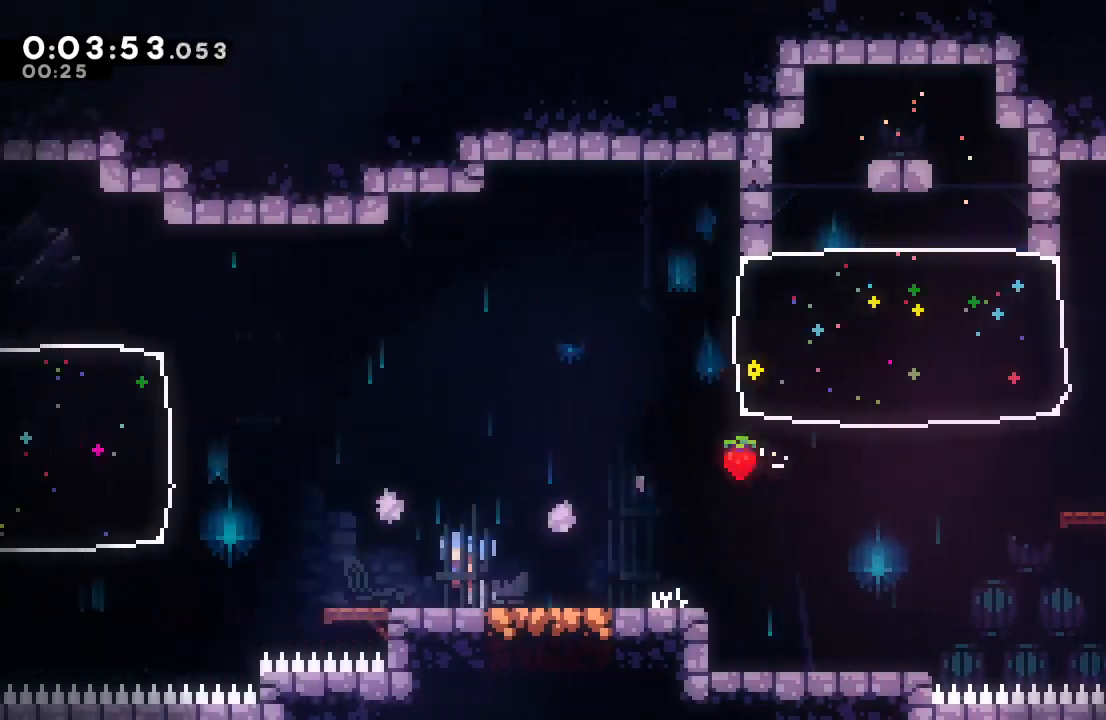
{"buttons": ["DPAD_LEFT"], "left_stick": "center", "right_stick": "center", "events": [[17, "CIRCLE", "down"], [250, "CROSS", "down"], [367, "CROSS", "up"], [383, "CIRCLE", "up"]]}
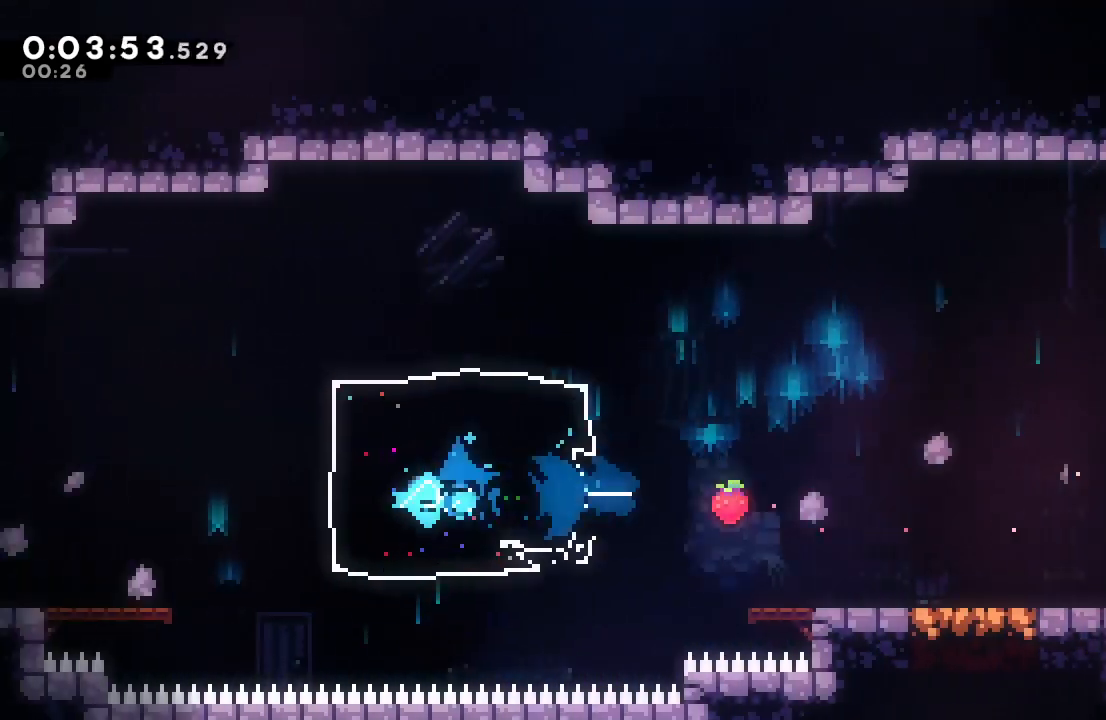
{"buttons": ["CIRCLE", "DPAD_DOWN", "DPAD_LEFT"], "left_stick": "center", "right_stick": "center", "events": [[83, "CIRCLE", "down"], [167, "TRIANGLE", "down"], [200, "DPAD_LEFT", "up"], [233, "DPAD_LEFT", "down"], [250, "DPAD_DOWN", "down"], [283, "TRIANGLE", "up"], [300, "CIRCLE", "up"], [300, "L1", "down"], [400, "L1", "up"], [467, "CIRCLE", "down"]]}
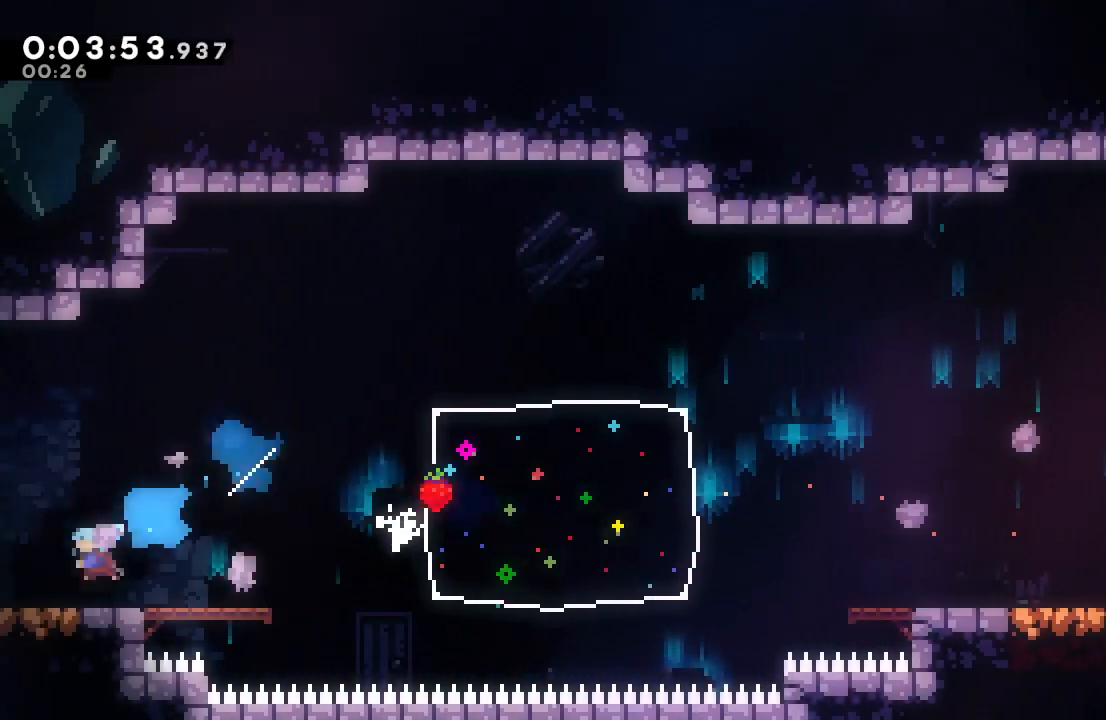
{"buttons": ["DPAD_DOWN", "DPAD_LEFT"], "left_stick": "center", "right_stick": "center", "events": [[67, "CIRCLE", "up"], [333, "CIRCLE", "down"], [400, "CIRCLE", "up"]]}
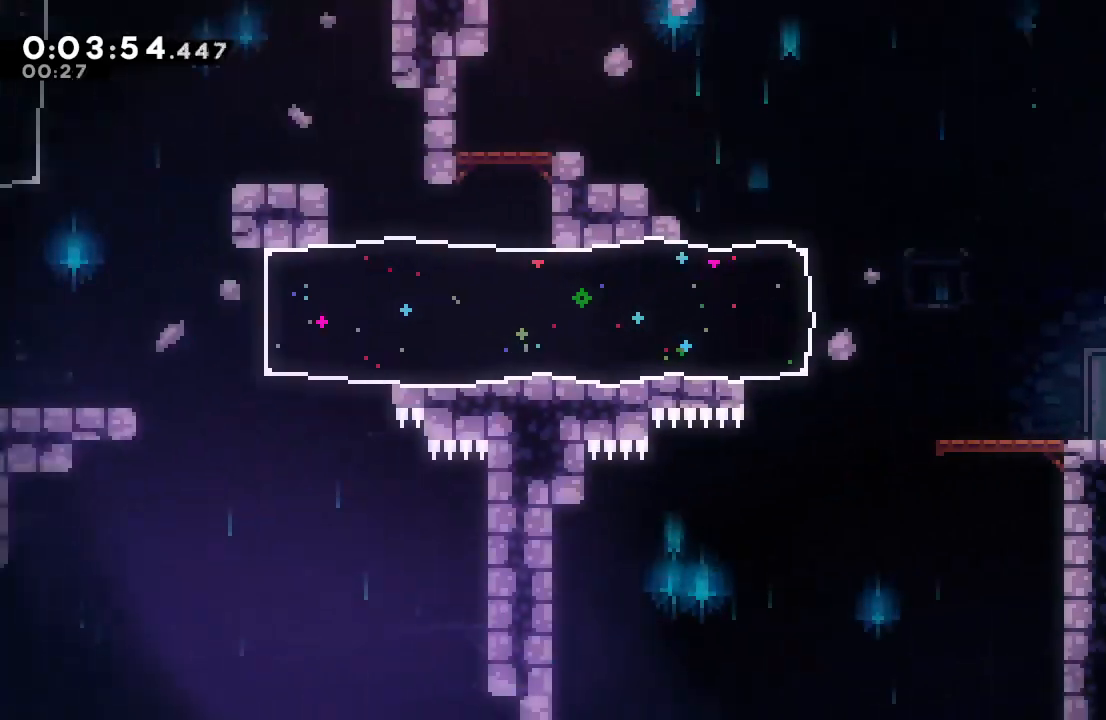
{"buttons": ["DPAD_DOWN", "DPAD_LEFT"], "left_stick": "center", "right_stick": "center", "events": [[283, "CIRCLE", "down"], [317, "CIRCLE", "up"]]}
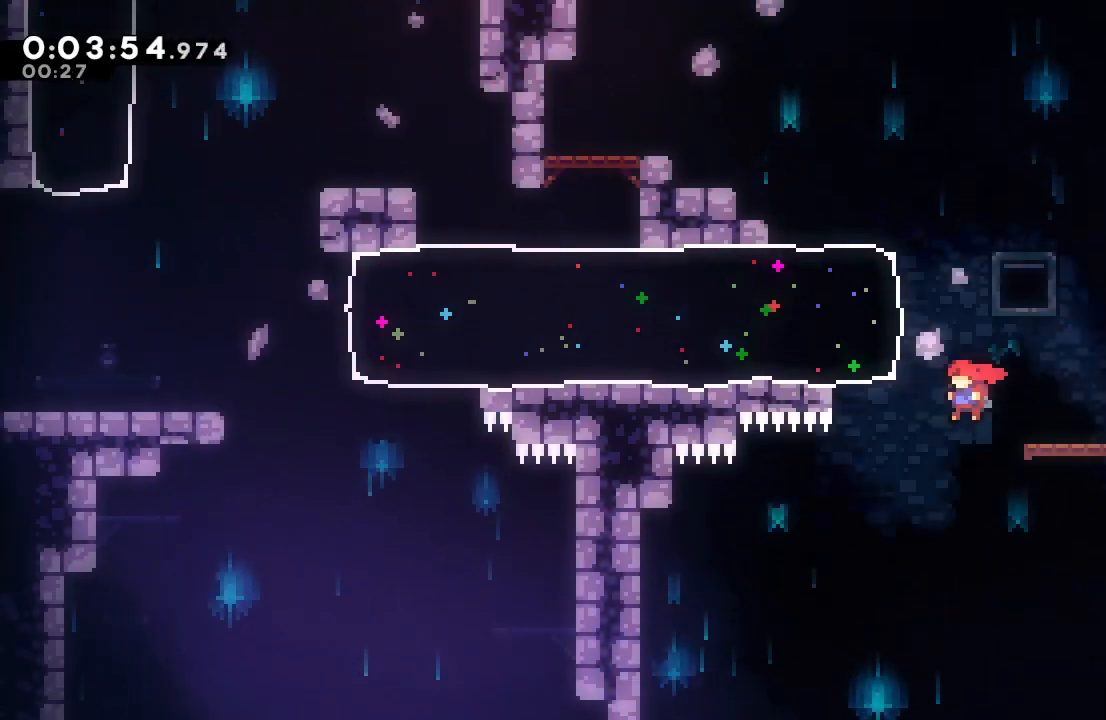
{"buttons": ["DPAD_DOWN", "DPAD_LEFT"], "left_stick": "center", "right_stick": "center", "events": []}
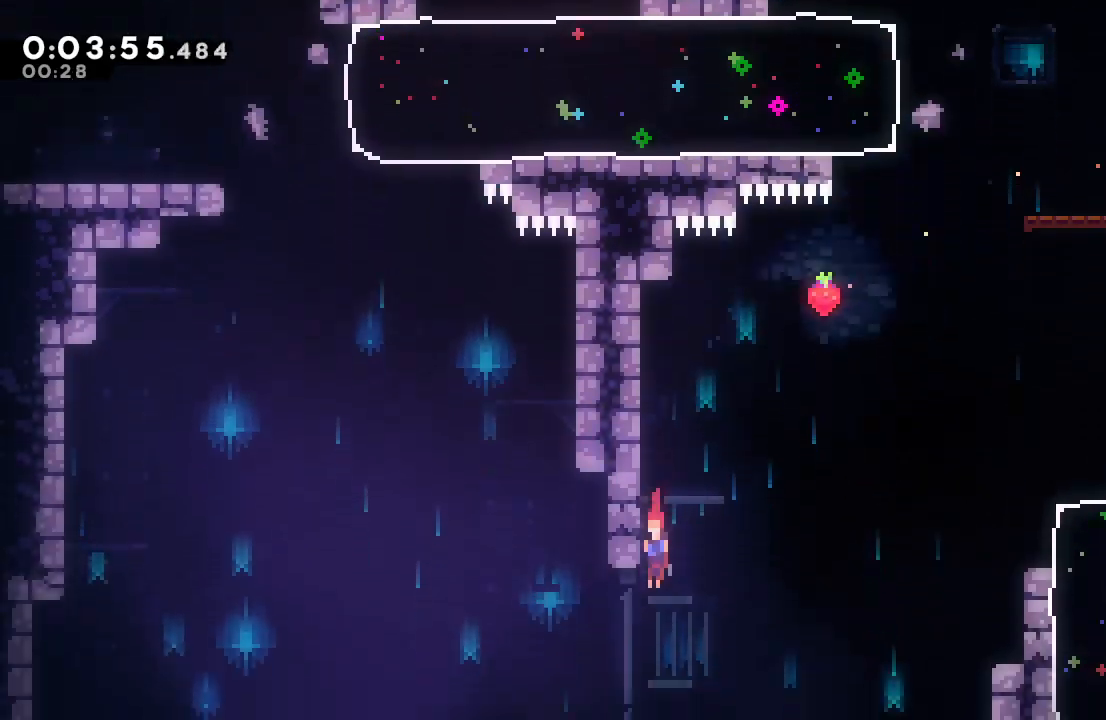
{"buttons": ["DPAD_LEFT"], "left_stick": "center", "right_stick": "center", "events": [[133, "DPAD_DOWN", "up"], [217, "CROSS", "down"], [300, "CROSS", "up"]]}
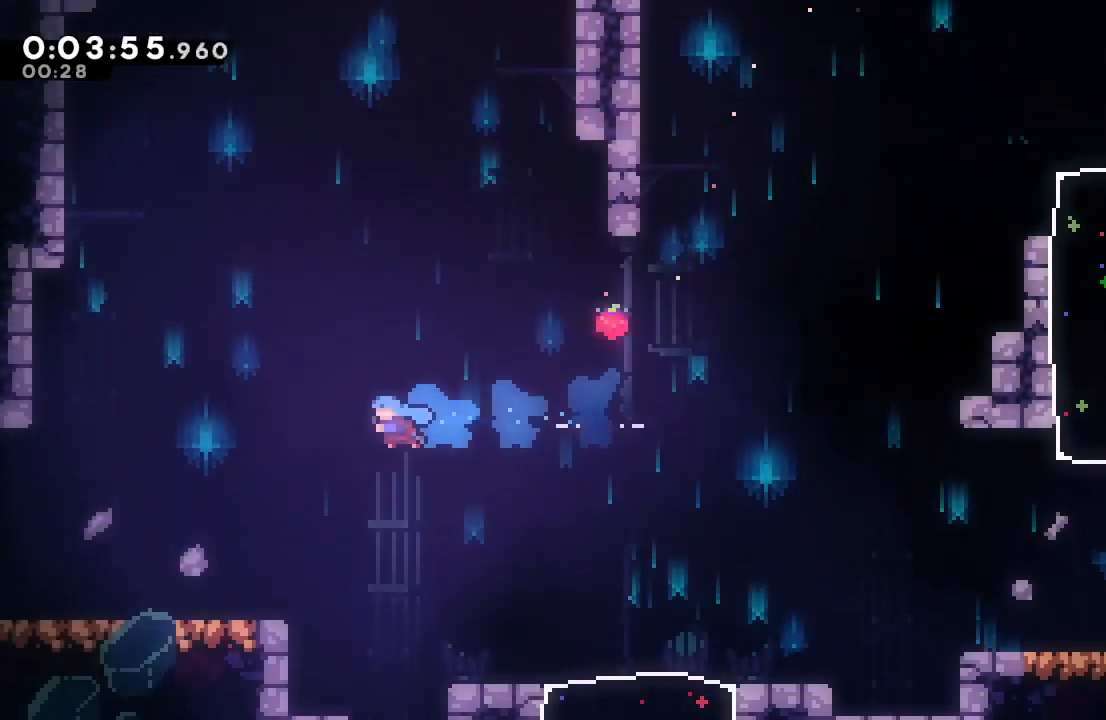
{"buttons": ["DPAD_DOWN", "DPAD_LEFT"], "left_stick": "center", "right_stick": "center", "events": [[250, "DPAD_LEFT", "up"], [317, "DPAD_LEFT", "down"], [333, "DPAD_DOWN", "down"], [383, "CROSS", "down"], [483, "CROSS", "up"]]}
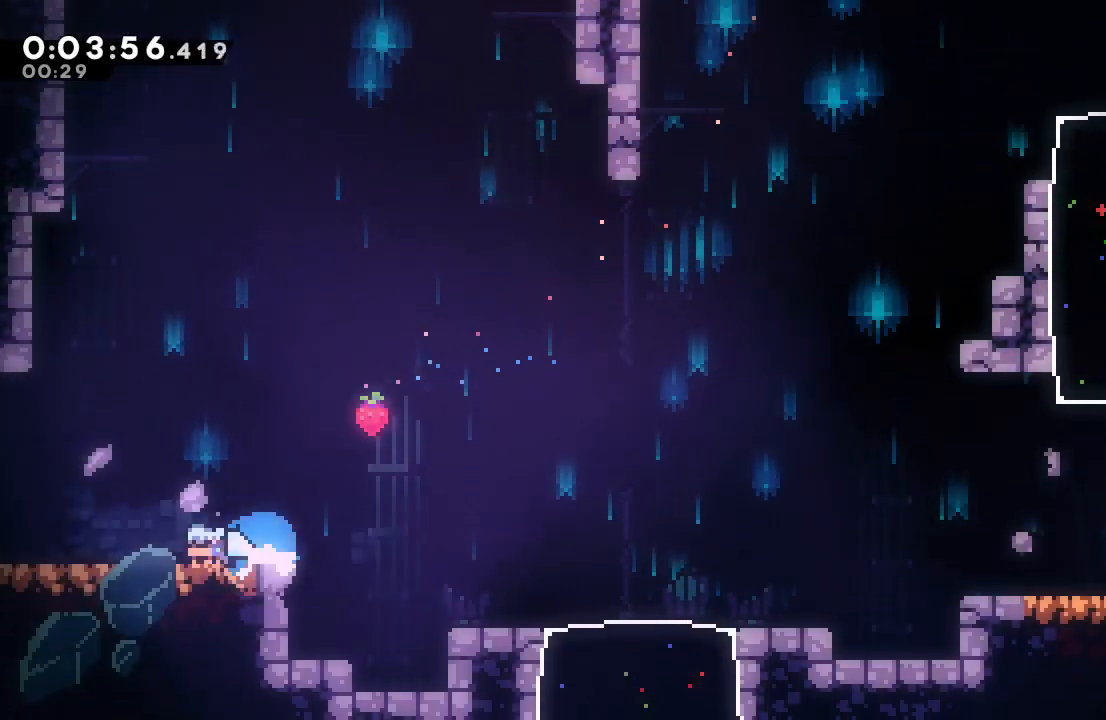
{"buttons": ["DPAD_UP", "DPAD_LEFT"], "left_stick": "center", "right_stick": "center", "events": [[83, "CIRCLE", "down"], [133, "L1", "down"], [183, "CIRCLE", "up"], [300, "L1", "up"], [317, "DPAD_DOWN", "up"], [317, "DPAD_LEFT", "up"], [417, "DPAD_LEFT", "down"], [450, "DPAD_UP", "down"]]}
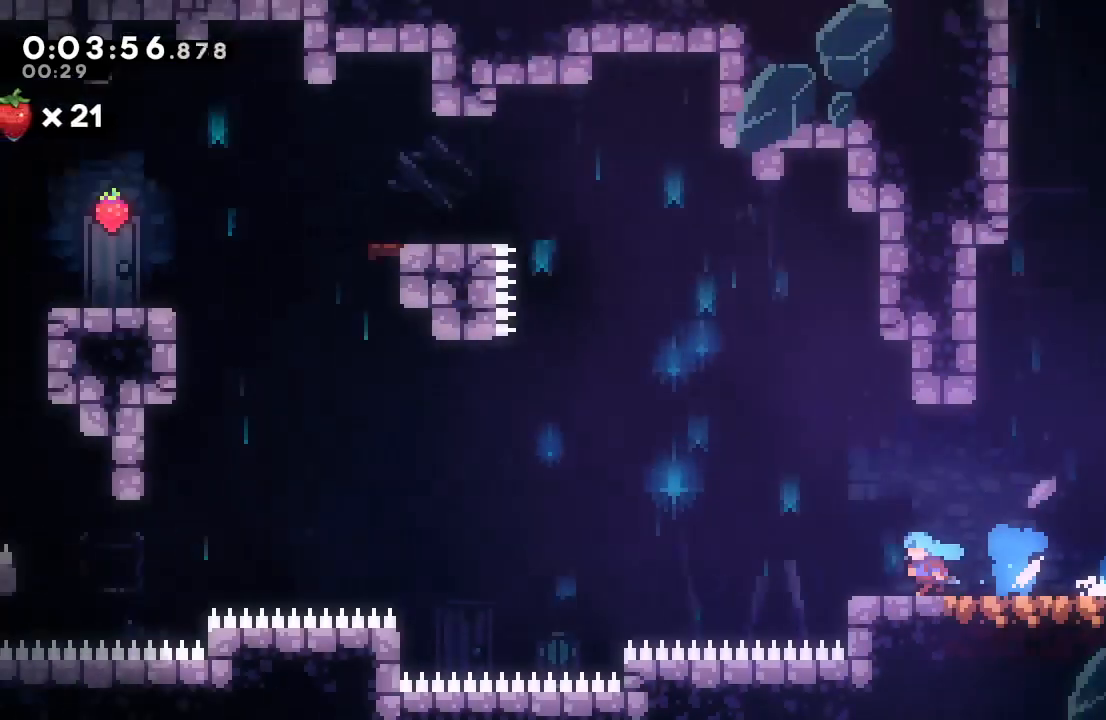
{"buttons": ["CIRCLE", "DPAD_UP", "DPAD_LEFT"], "left_stick": "center", "right_stick": "center", "events": [[500, "CIRCLE", "down"]]}
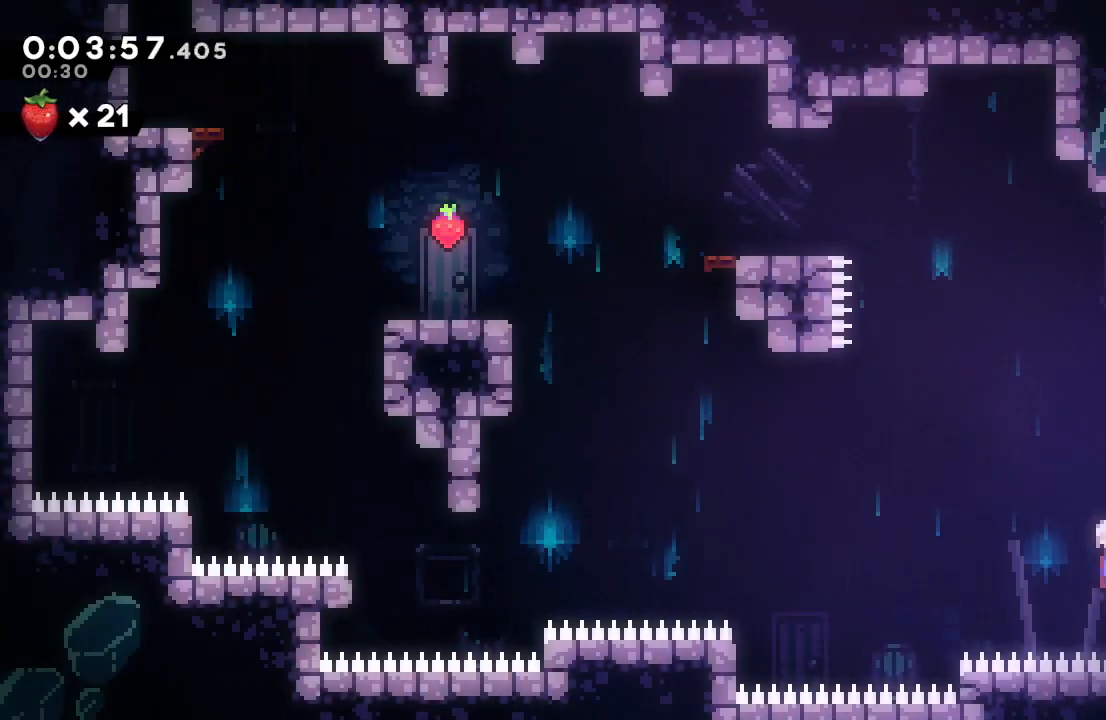
{"buttons": ["CIRCLE", "R1", "DPAD_UP", "DPAD_LEFT"], "left_stick": "center", "right_stick": "center", "events": [[367, "CROSS", "down"], [467, "R1", "down"], [483, "CROSS", "up"]]}
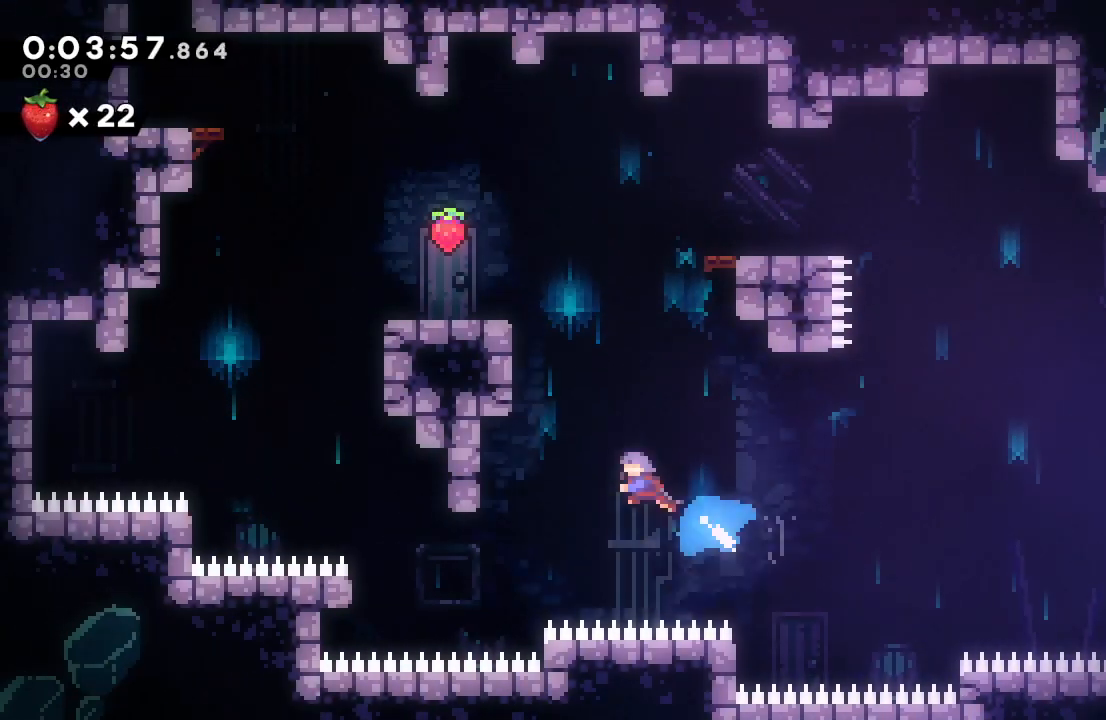
{"buttons": ["DPAD_UP", "DPAD_LEFT"], "left_stick": "center", "right_stick": "center", "events": [[333, "L2", "down"], [433, "L2", "up"], [467, "CIRCLE", "up"], [483, "R1", "up"]]}
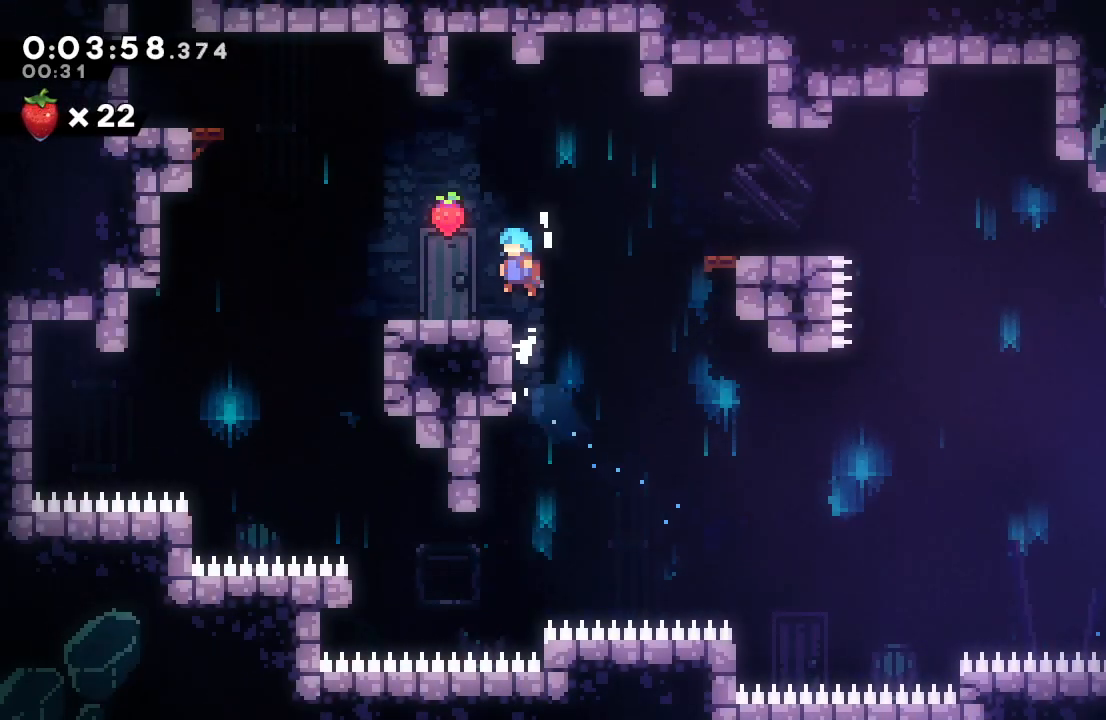
{"buttons": ["CIRCLE", "R1", "DPAD_UP", "DPAD_LEFT"], "left_stick": "center", "right_stick": "center", "events": [[217, "CIRCLE", "down"], [350, "CROSS", "down"], [483, "CROSS", "up"], [483, "R1", "down"]]}
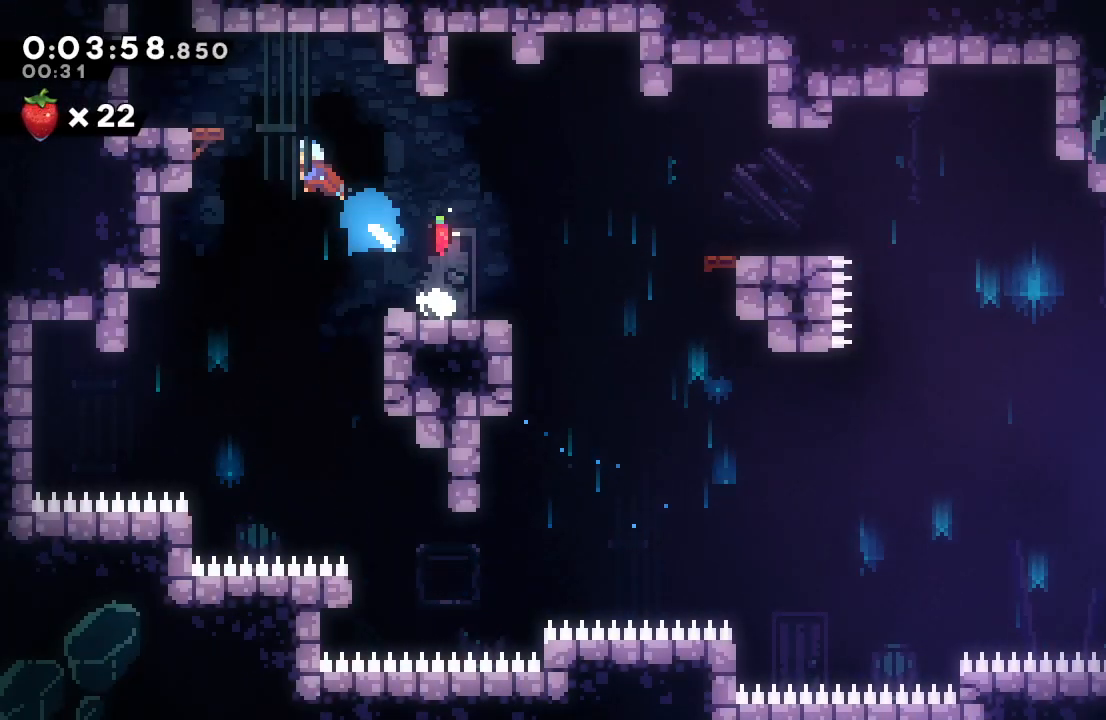
{"buttons": ["CROSS", "DPAD_UP"], "left_stick": "center", "right_stick": "center", "events": [[17, "DPAD_UP", "up"], [100, "CIRCLE", "up"], [267, "R1", "up"], [450, "DPAD_LEFT", "up"], [450, "DPAD_UP", "down"], [467, "CROSS", "down"]]}
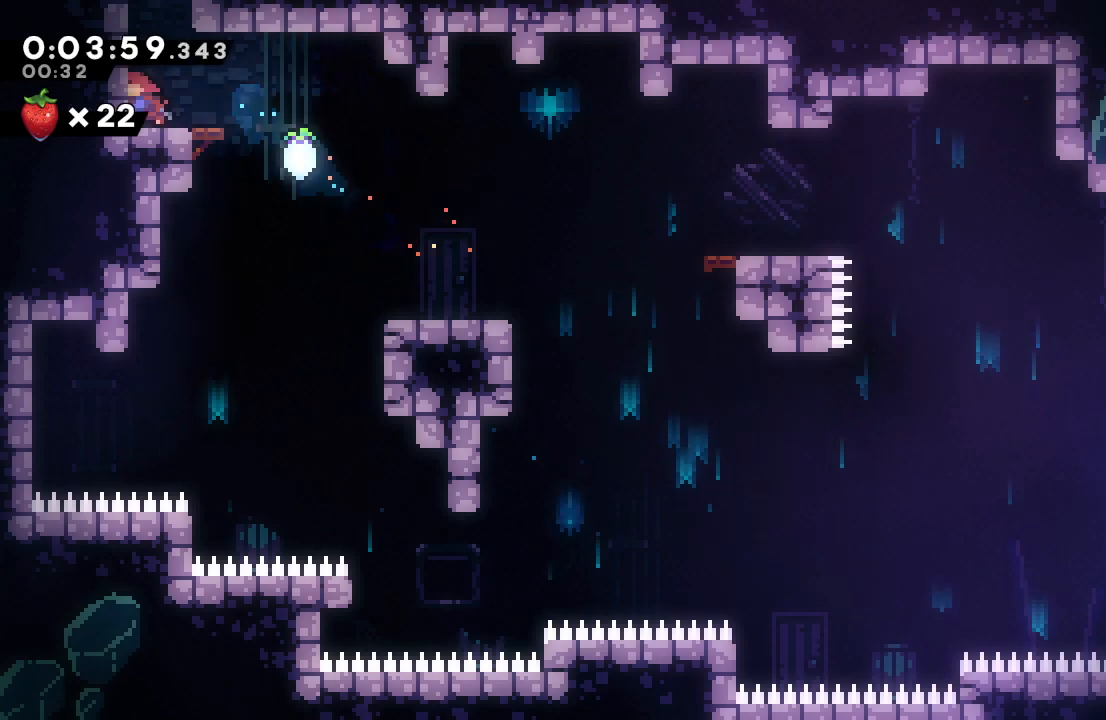
{"buttons": [], "left_stick": "center", "right_stick": "center", "events": [[117, "CROSS", "up"], [167, "DPAD_UP", "up"]]}
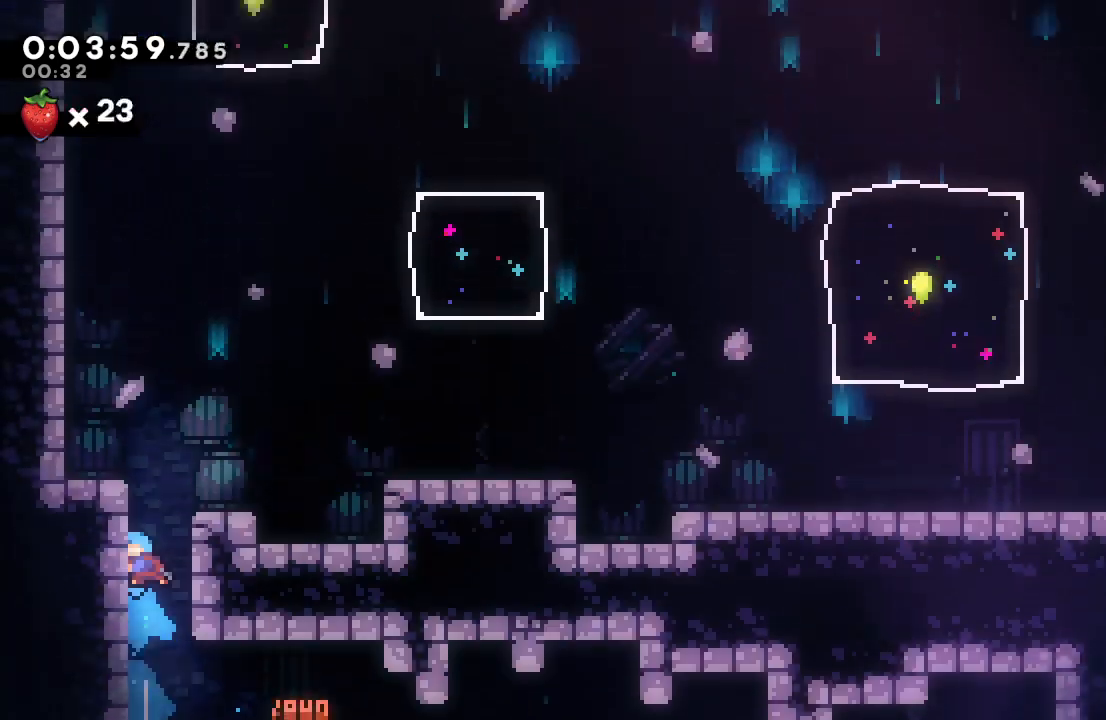
{"buttons": ["CIRCLE", "DPAD_RIGHT"], "left_stick": "center", "right_stick": "center", "events": [[400, "CIRCLE", "down"], [417, "DPAD_RIGHT", "down"]]}
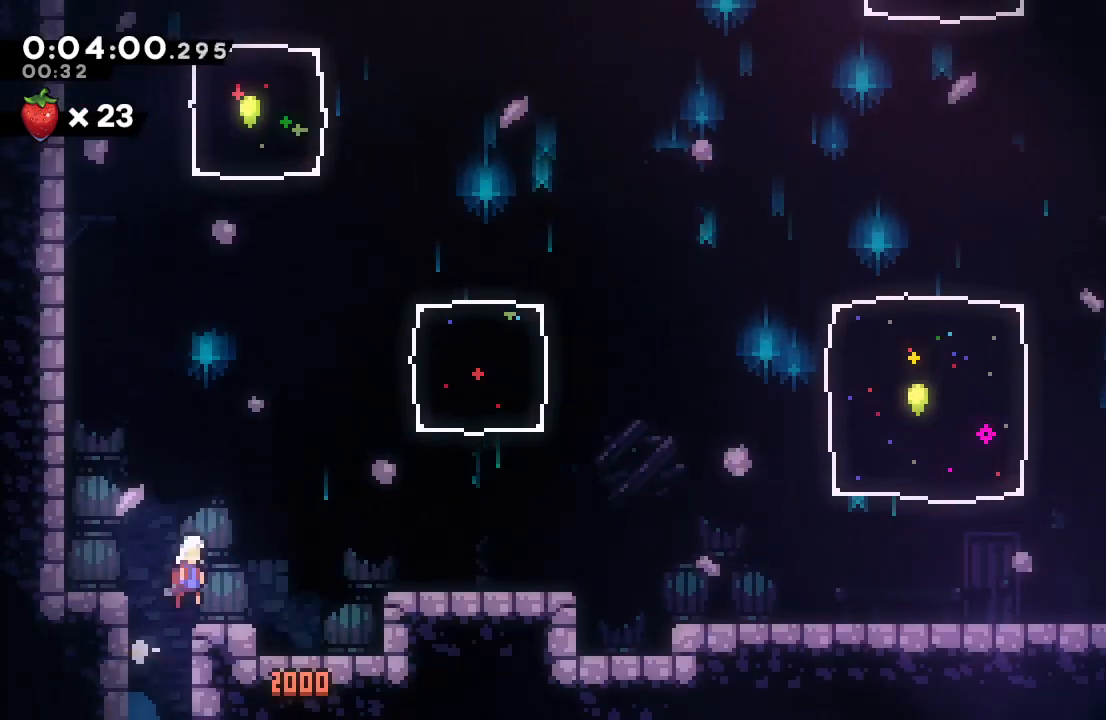
{"buttons": [], "left_stick": "center", "right_stick": "center", "events": [[150, "DPAD_UP", "down"], [183, "CROSS", "down"], [317, "CROSS", "up"], [333, "CIRCLE", "up"], [350, "DPAD_UP", "up"], [367, "DPAD_RIGHT", "up"]]}
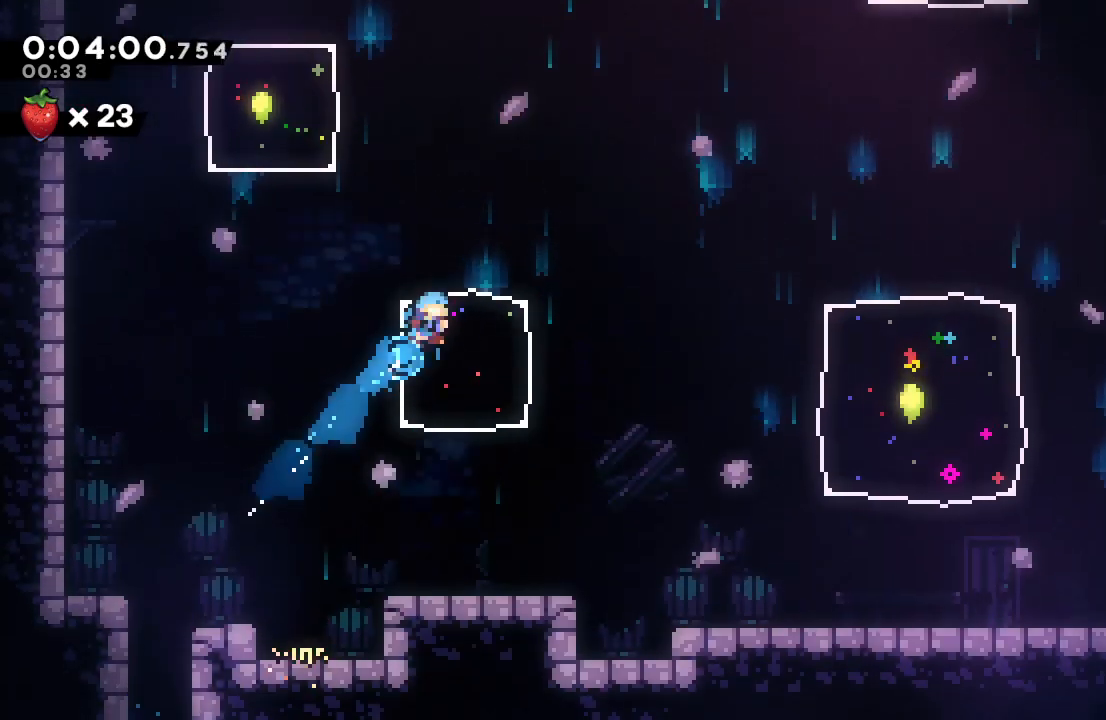
{"buttons": [], "left_stick": "center", "right_stick": "center", "events": [[83, "DPAD_LEFT", "down"], [100, "DPAD_UP", "down"], [133, "CROSS", "down"], [283, "CROSS", "up"], [350, "DPAD_UP", "up"], [383, "DPAD_LEFT", "up"]]}